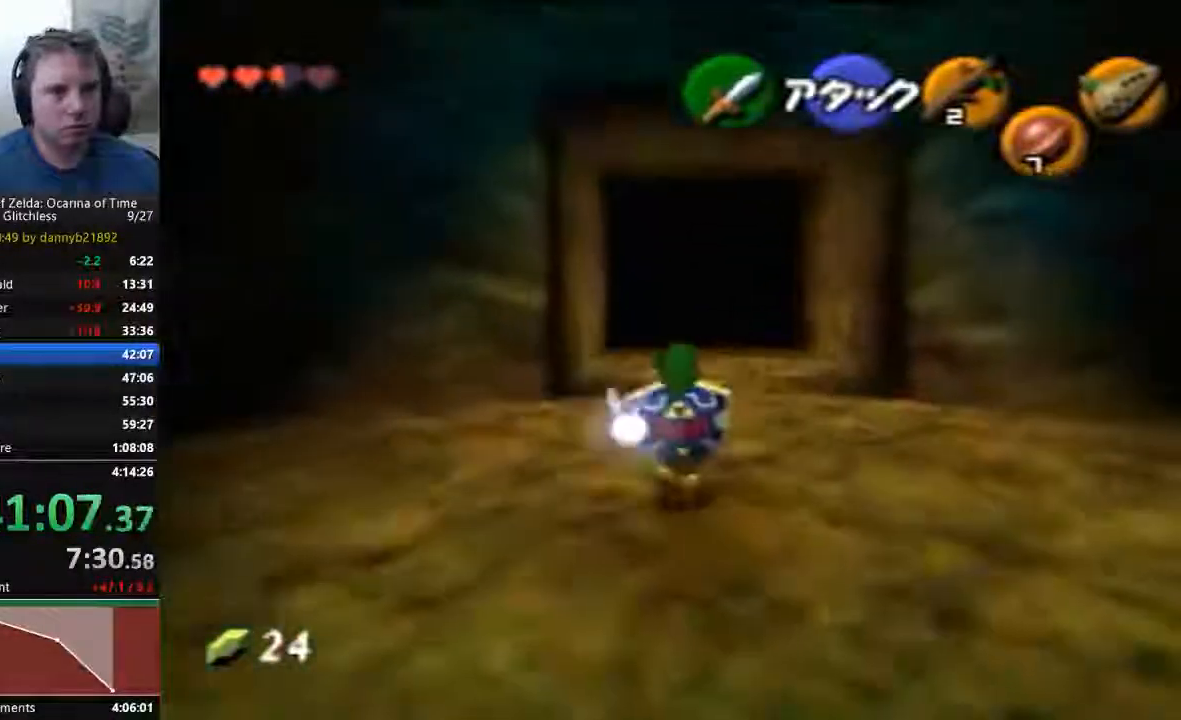
Gameplay with a controller (Nintendo layout); each line is a JSON object with the inputs held at the frame after it (dt_ms = milliseconds from this image to that frame). "events" lists button and stick changes between this image and that frame as [ms after this image, input, new state], when the widget could be followed in between. Not read: C_LEFT C_RIGHT L3 R3 START Z.
{"dt_ms": 500, "buttons": [], "left_stick": "up", "events": [[67, "A", "up"]]}
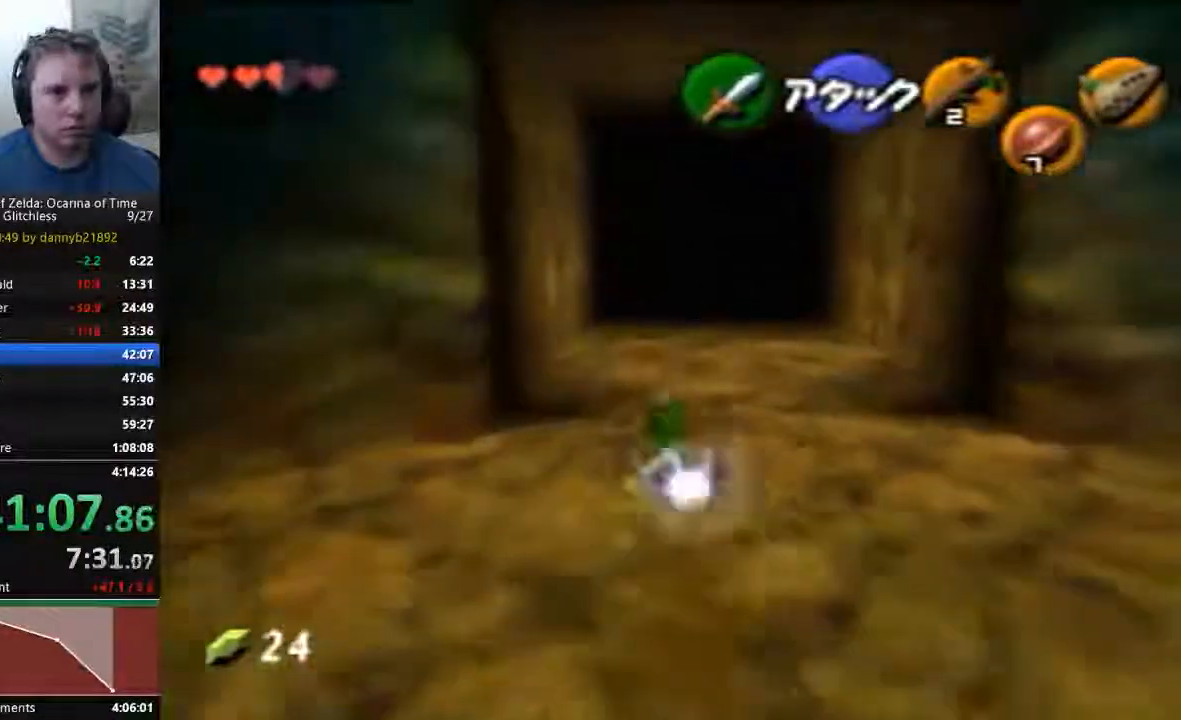
{"dt_ms": 500, "buttons": [], "left_stick": "up", "events": [[233, "A", "down"], [433, "A", "up"]]}
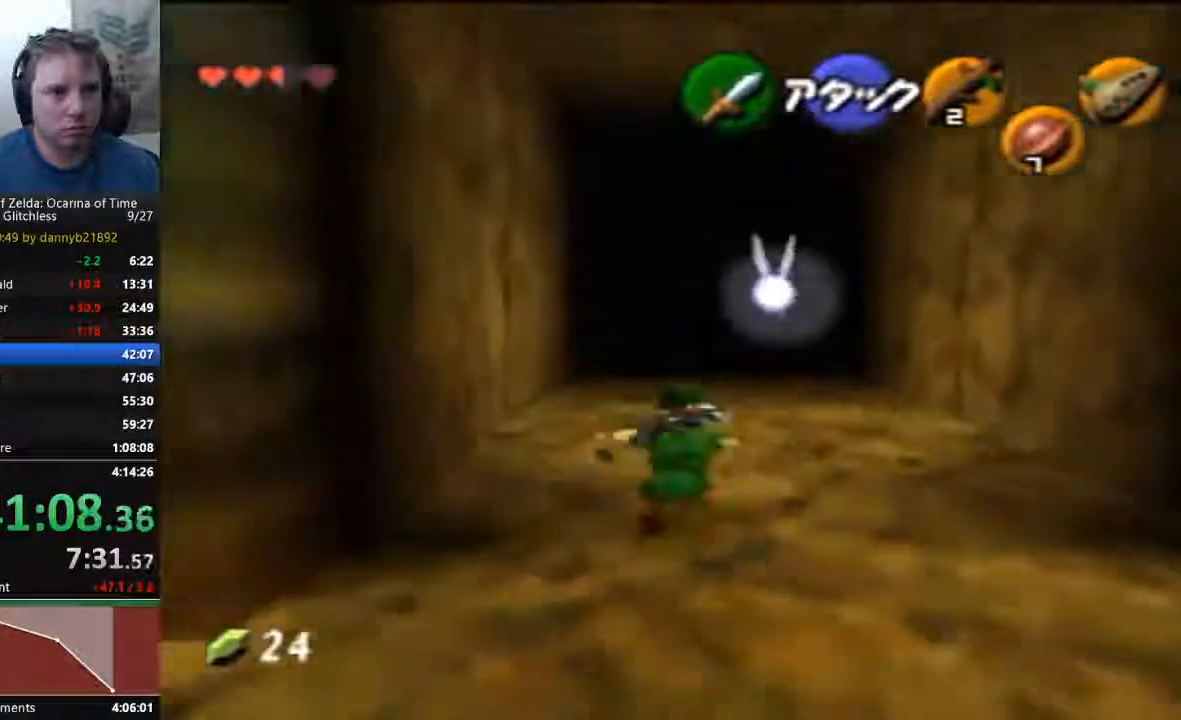
{"dt_ms": 1000, "buttons": [], "left_stick": "up"}
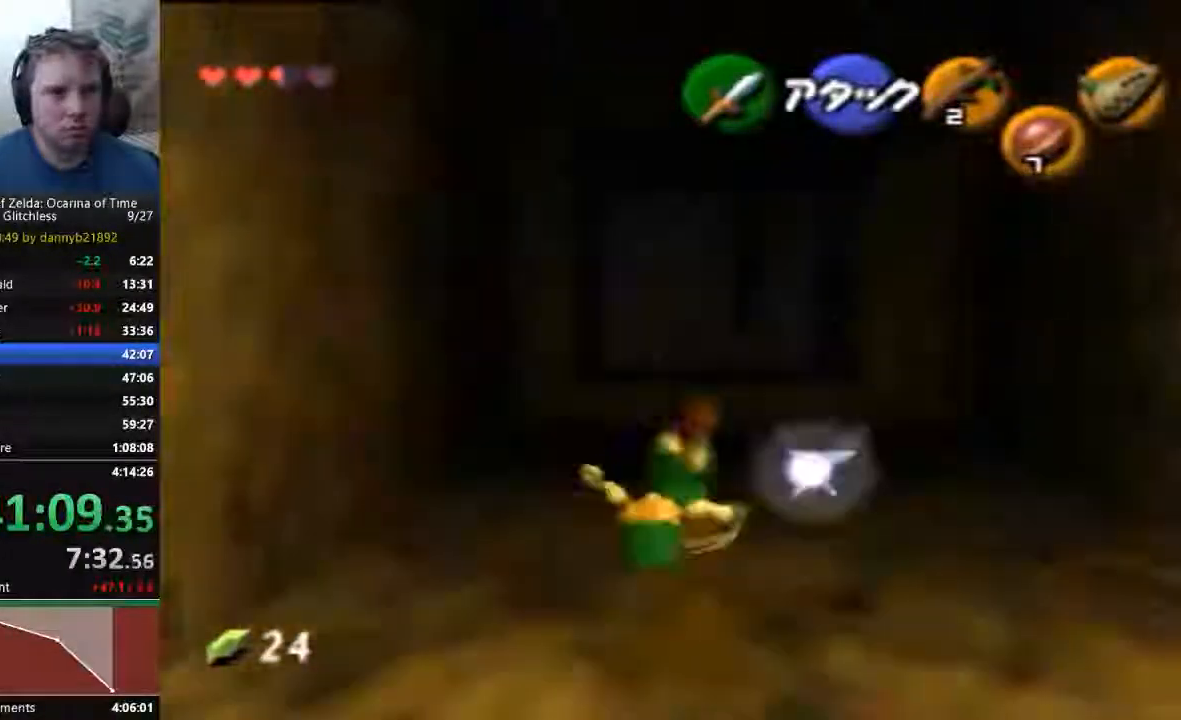
{"dt_ms": 1000, "buttons": [], "left_stick": "up"}
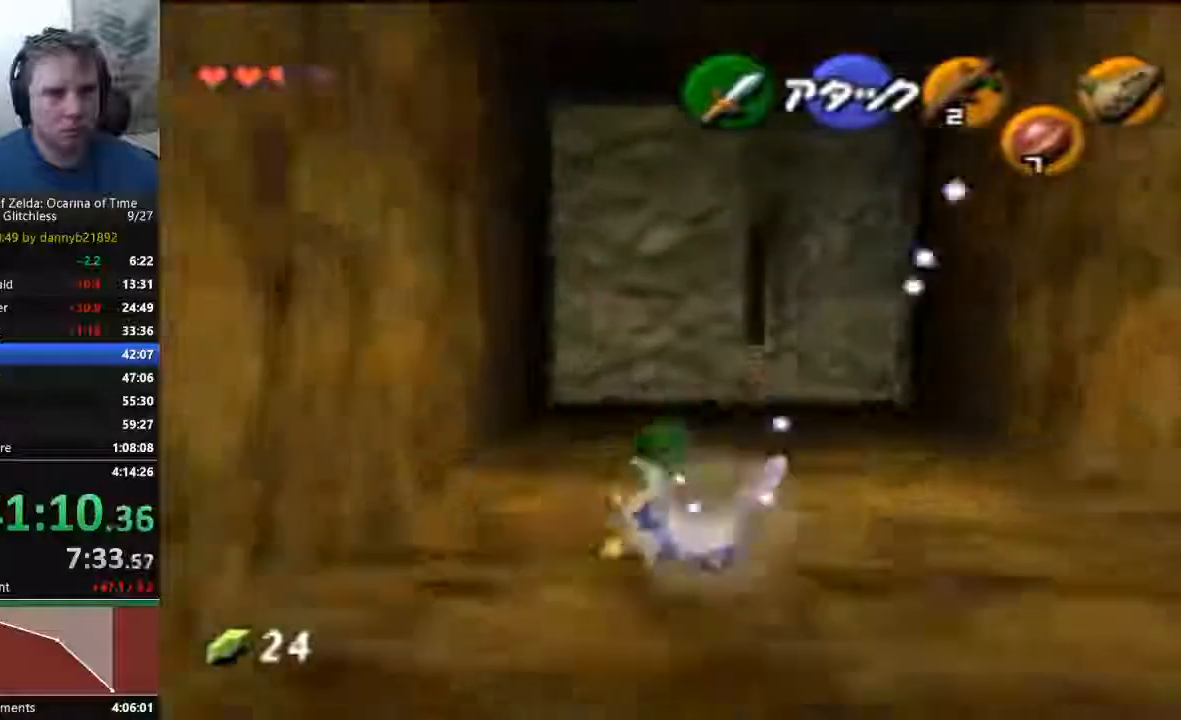
{"dt_ms": 500, "buttons": [], "left_stick": "up", "events": [[100, "left_stick", "up-right"], [333, "left_stick", "up"]]}
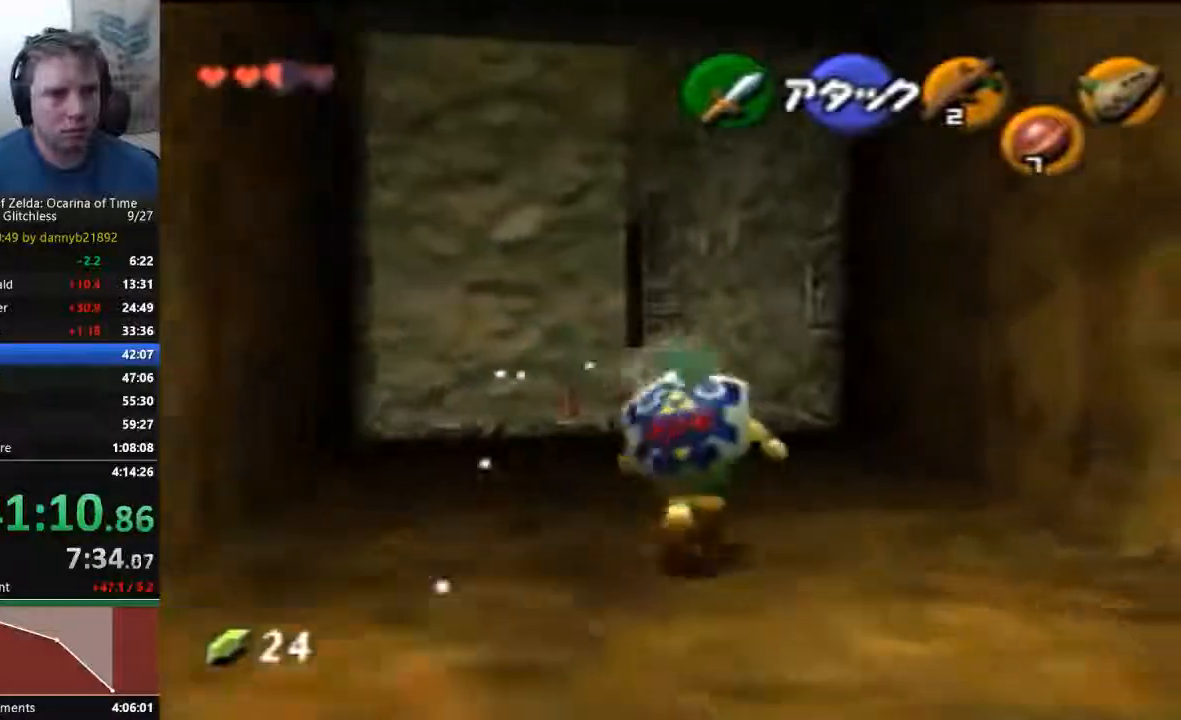
{"dt_ms": 500, "buttons": [], "left_stick": "up", "events": []}
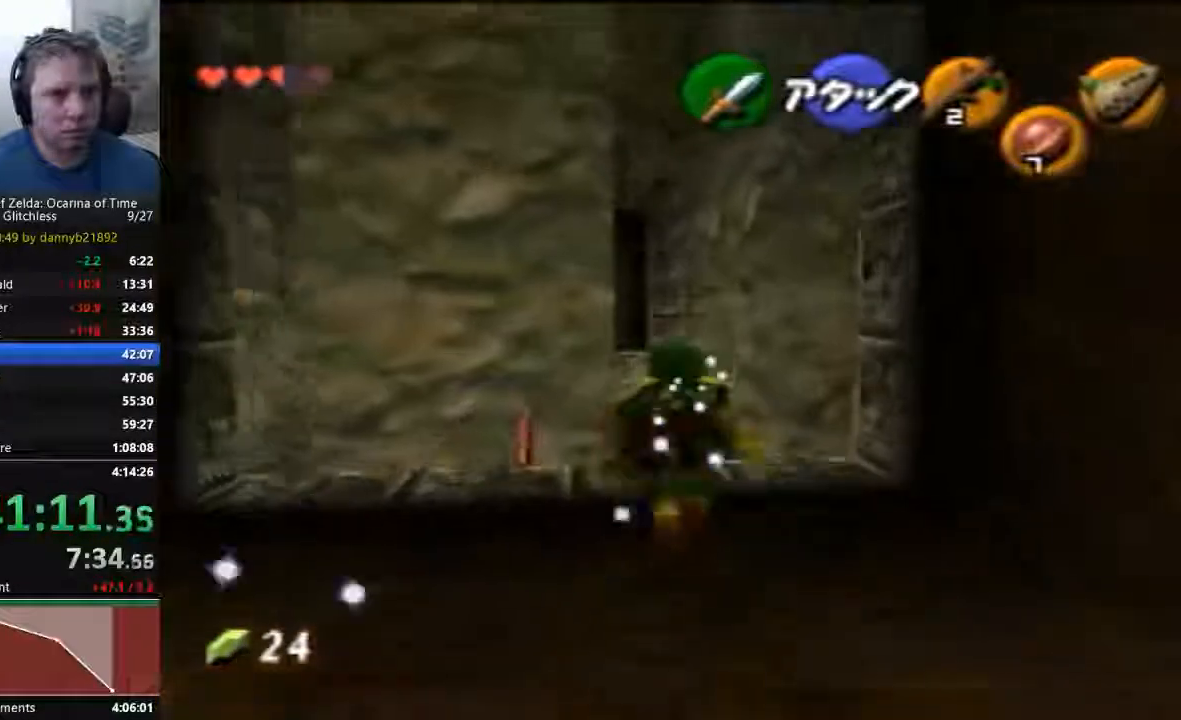
{"dt_ms": 500, "buttons": [], "left_stick": "up", "events": []}